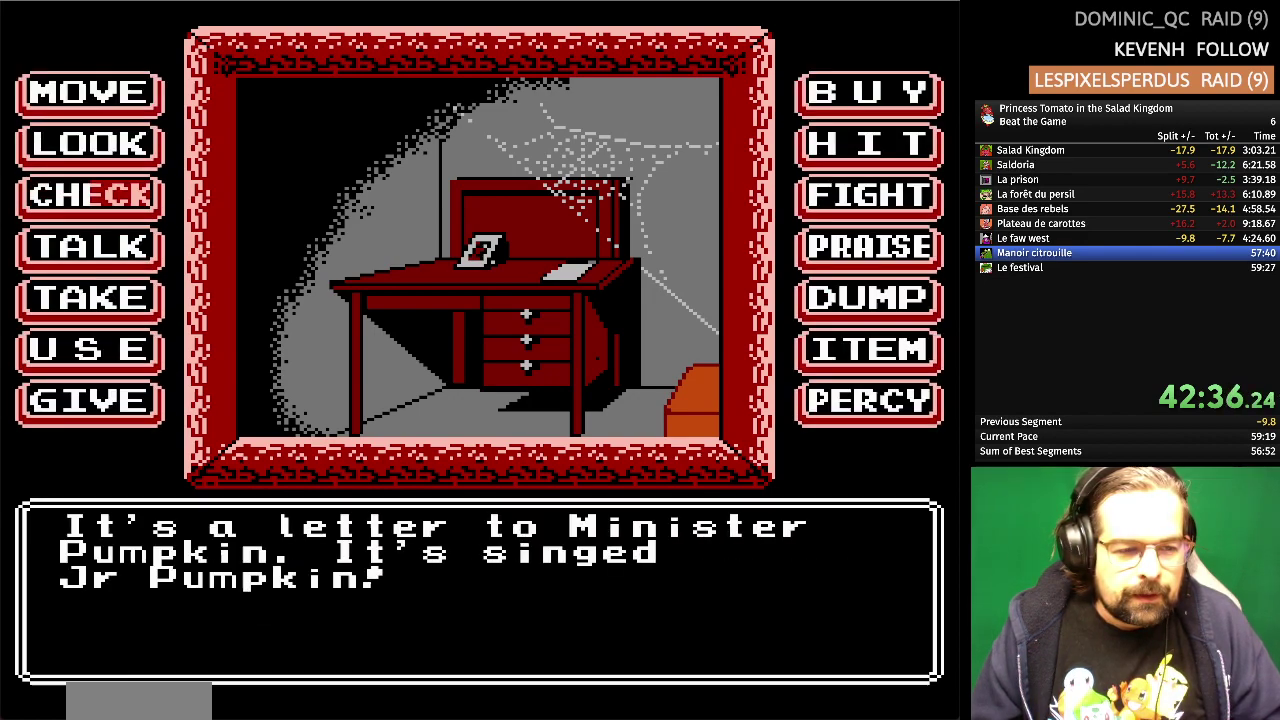
Gameplay with a controller (Nintendo layout); each line is a JSON object with the inputs held at the frame after it. "events" lists button and stick changes between this image and that frame as [ms after this image, input, new state], when the widget could be followed in between. Not read: L3 R3.
{"buttons": ["A"], "events": [[433, "A", "down"]]}
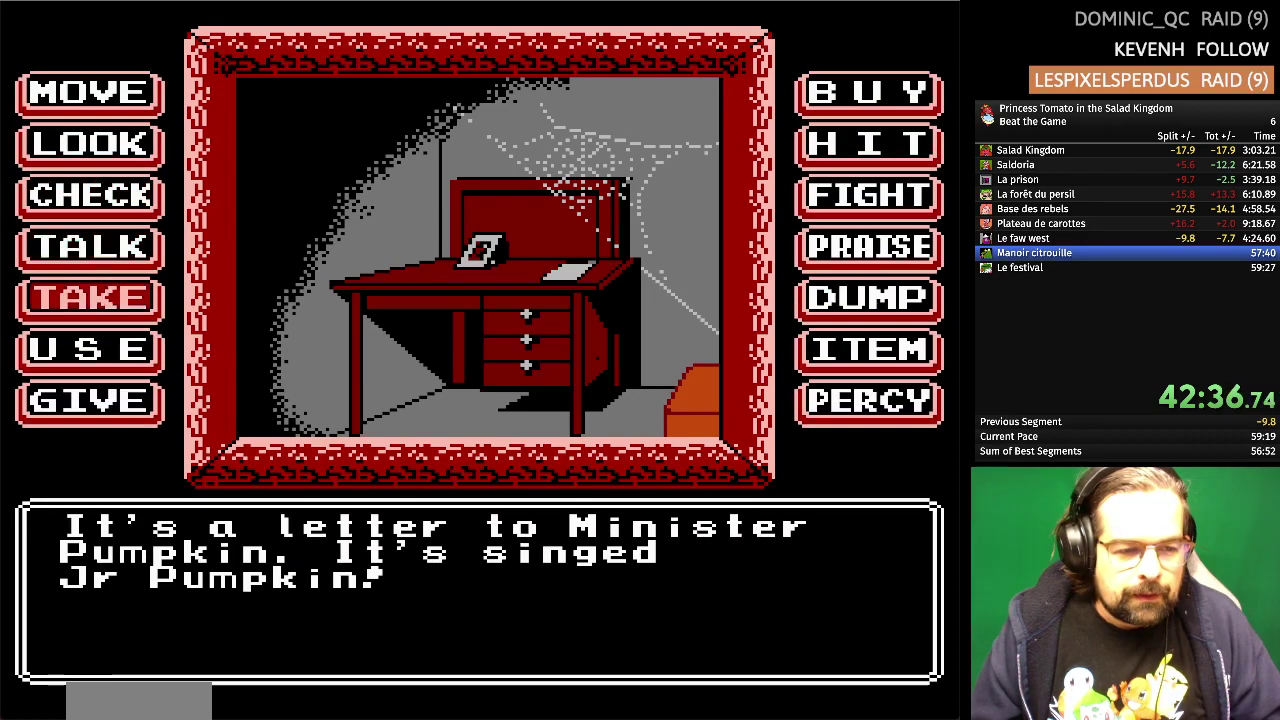
{"buttons": [], "events": [[67, "A", "up"]]}
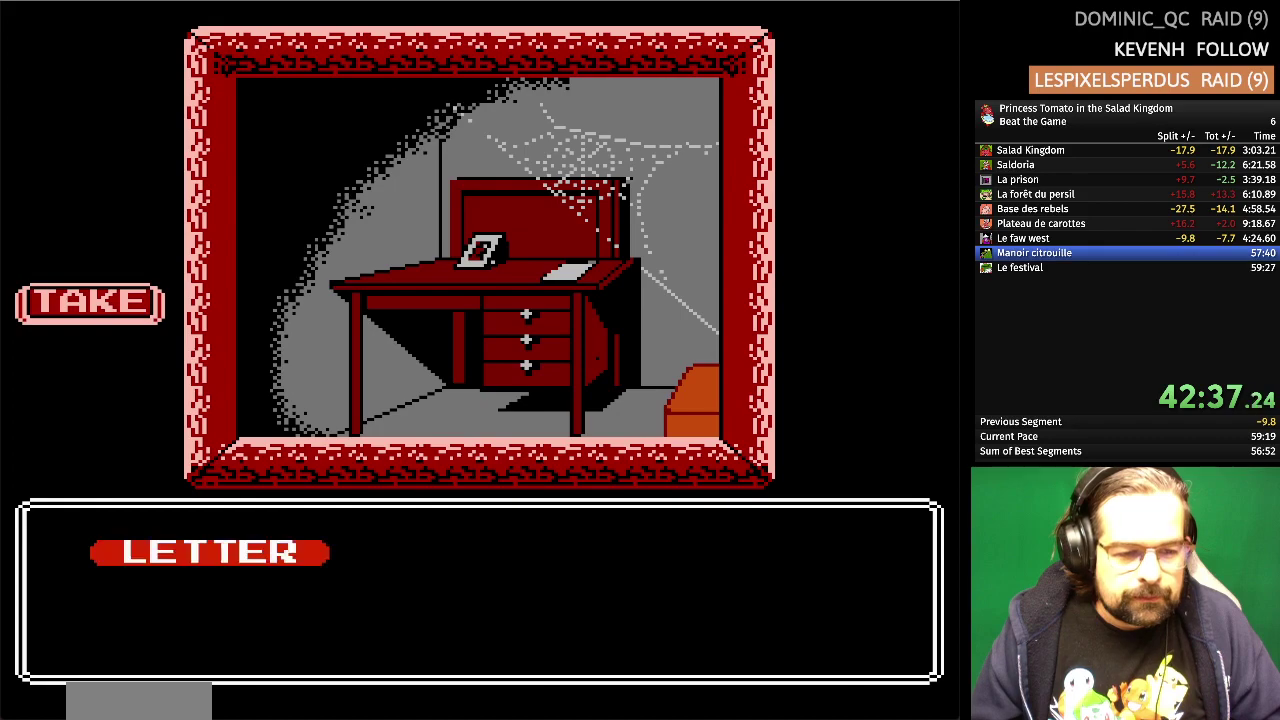
{"buttons": ["A"], "events": [[417, "A", "down"]]}
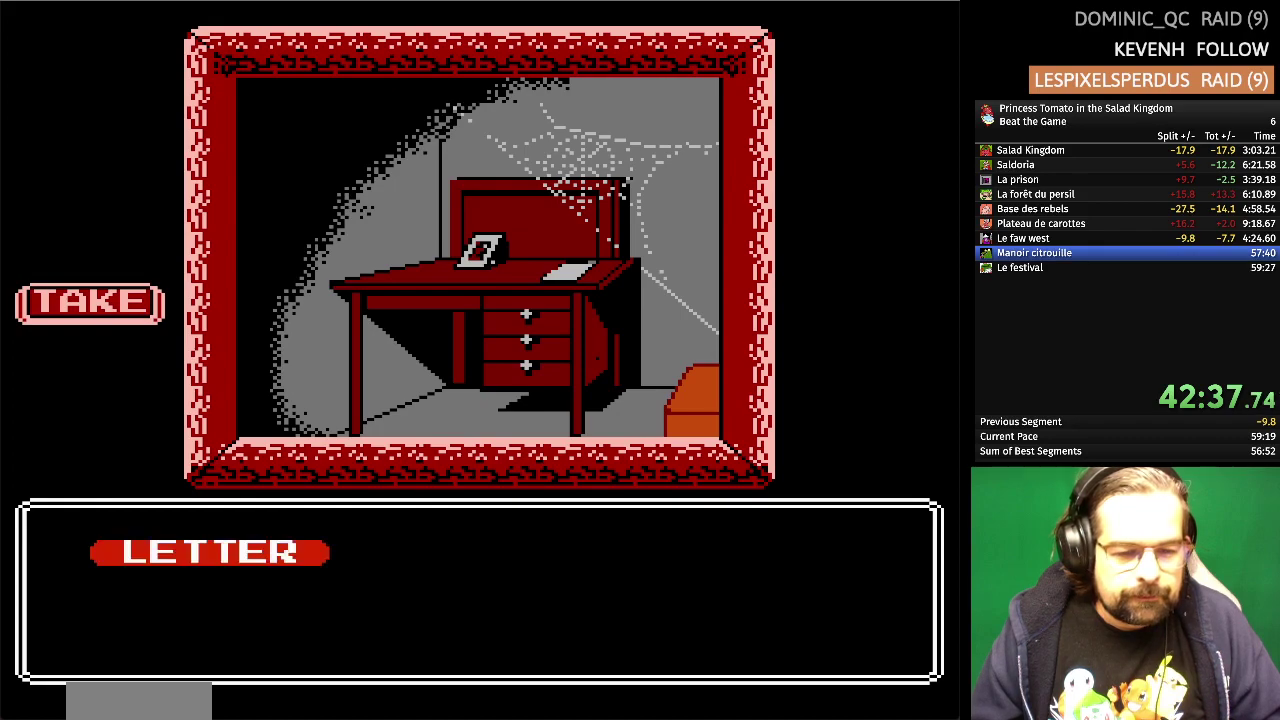
{"buttons": [], "events": [[50, "A", "up"]]}
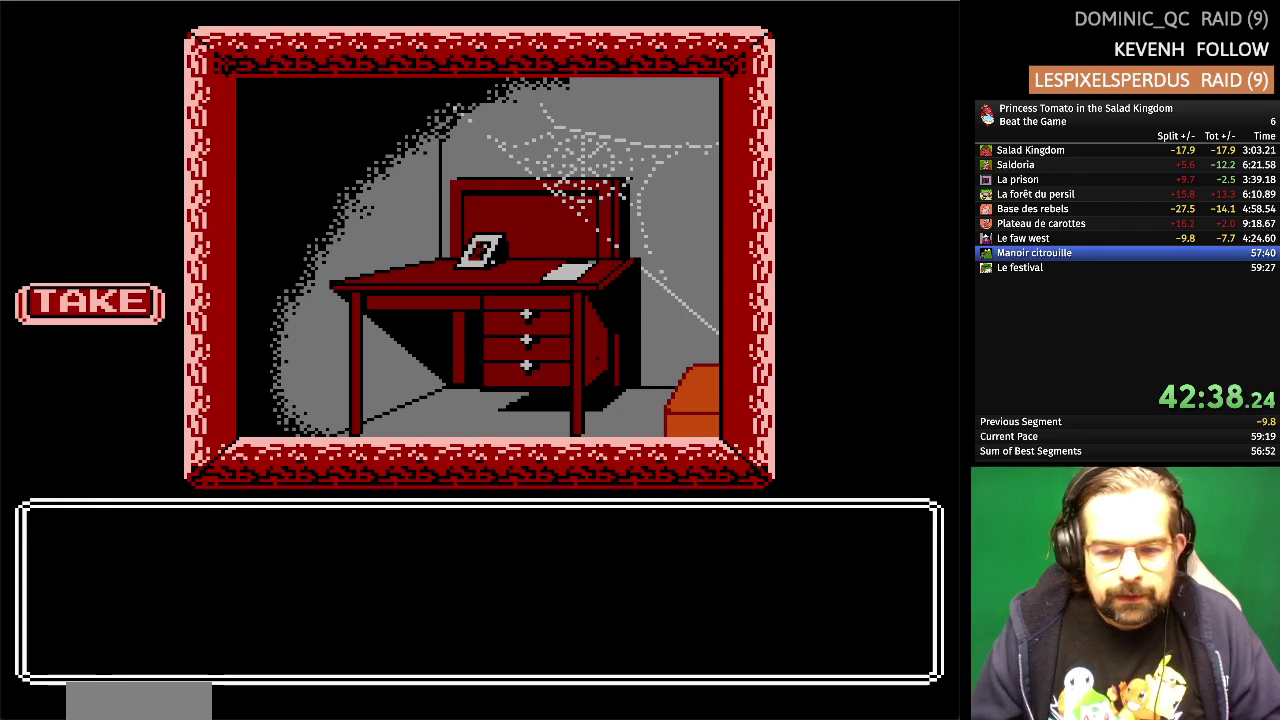
{"buttons": [], "events": []}
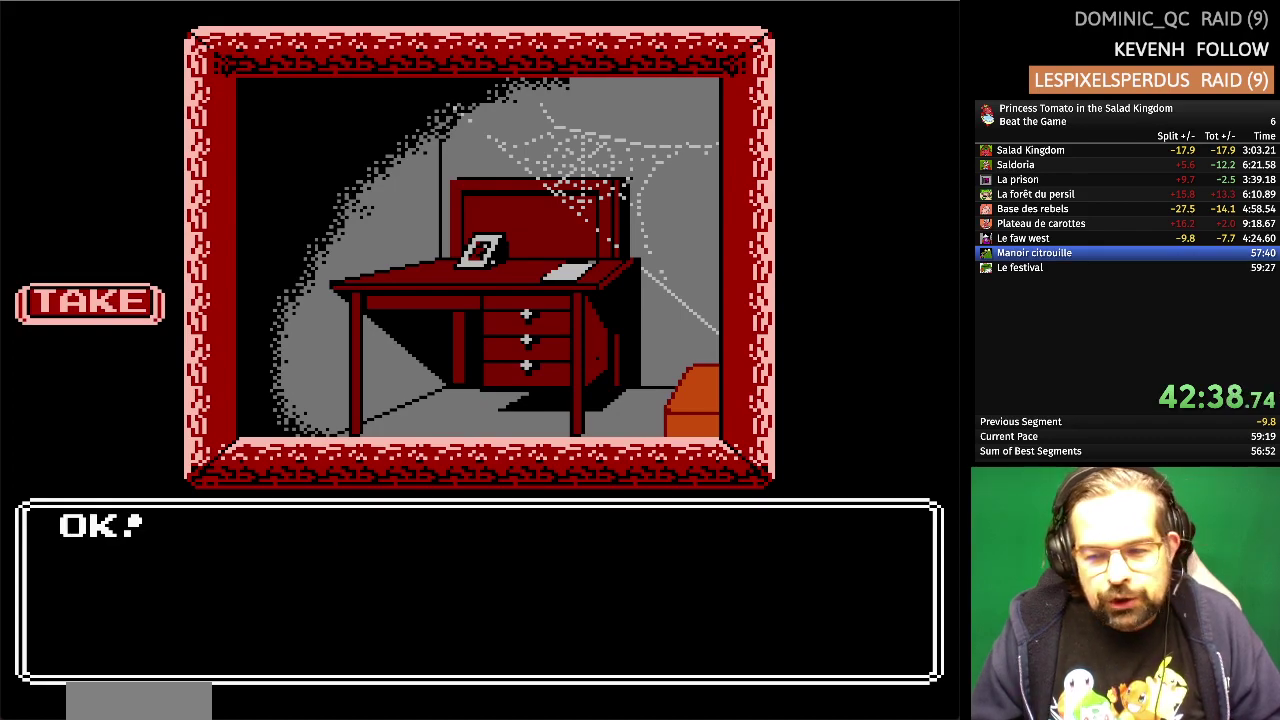
{"buttons": [], "events": []}
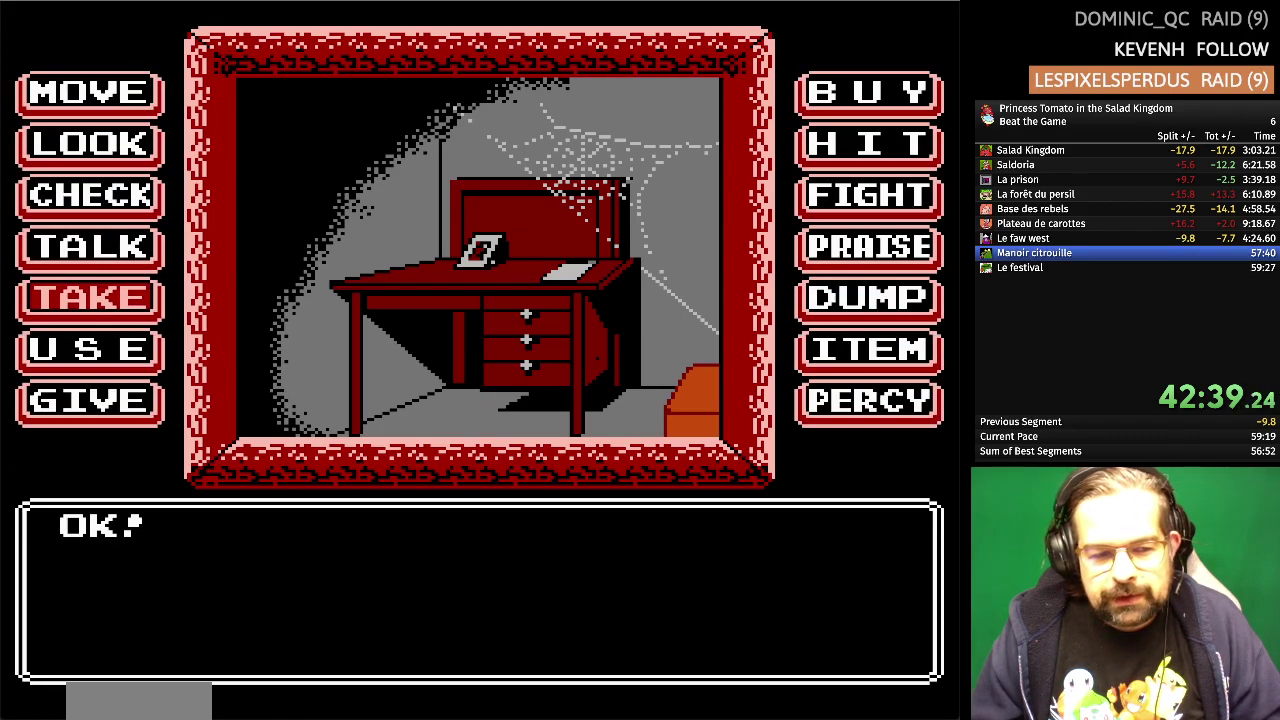
{"buttons": [], "events": []}
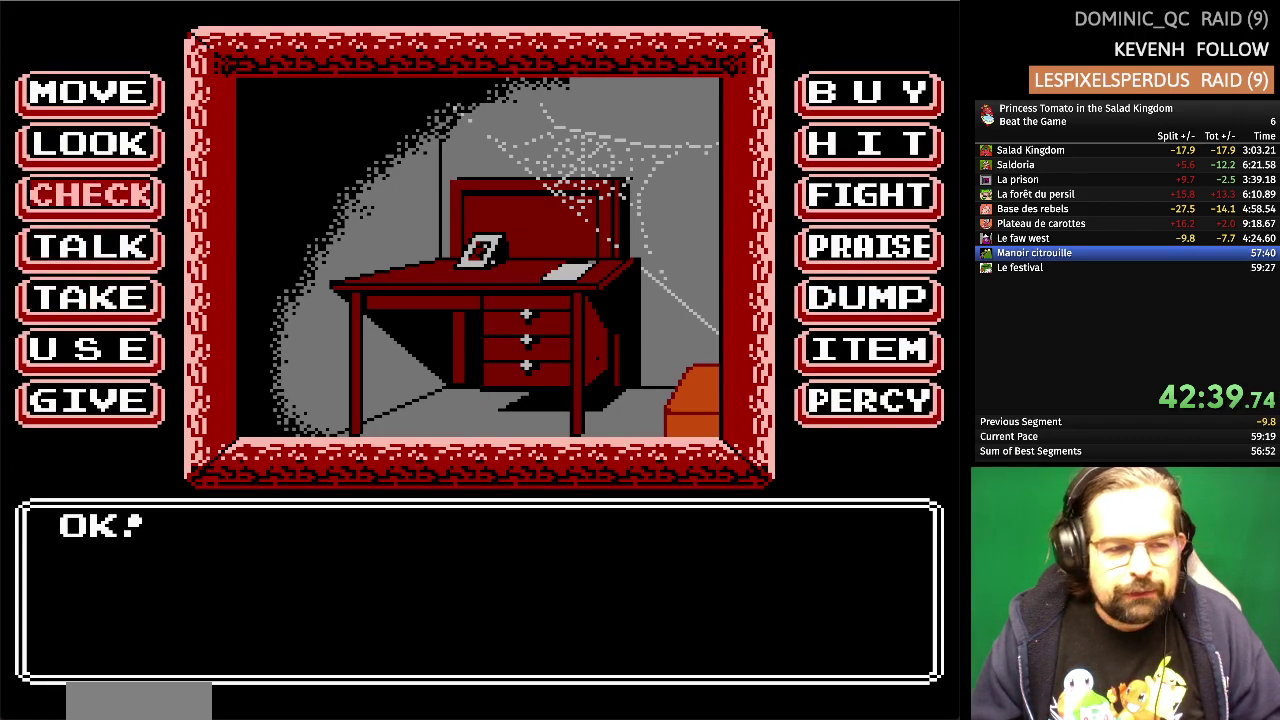
{"buttons": ["A"], "events": [[450, "A", "down"]]}
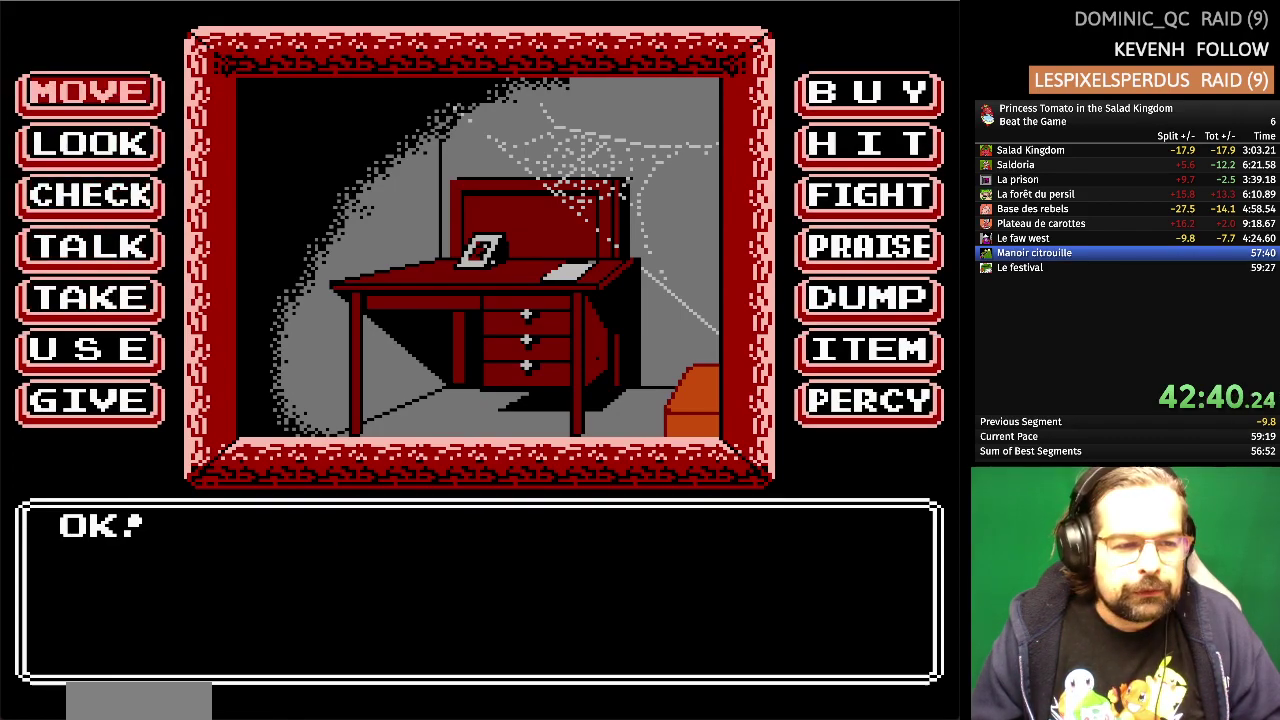
{"buttons": [], "events": [[83, "A", "up"]]}
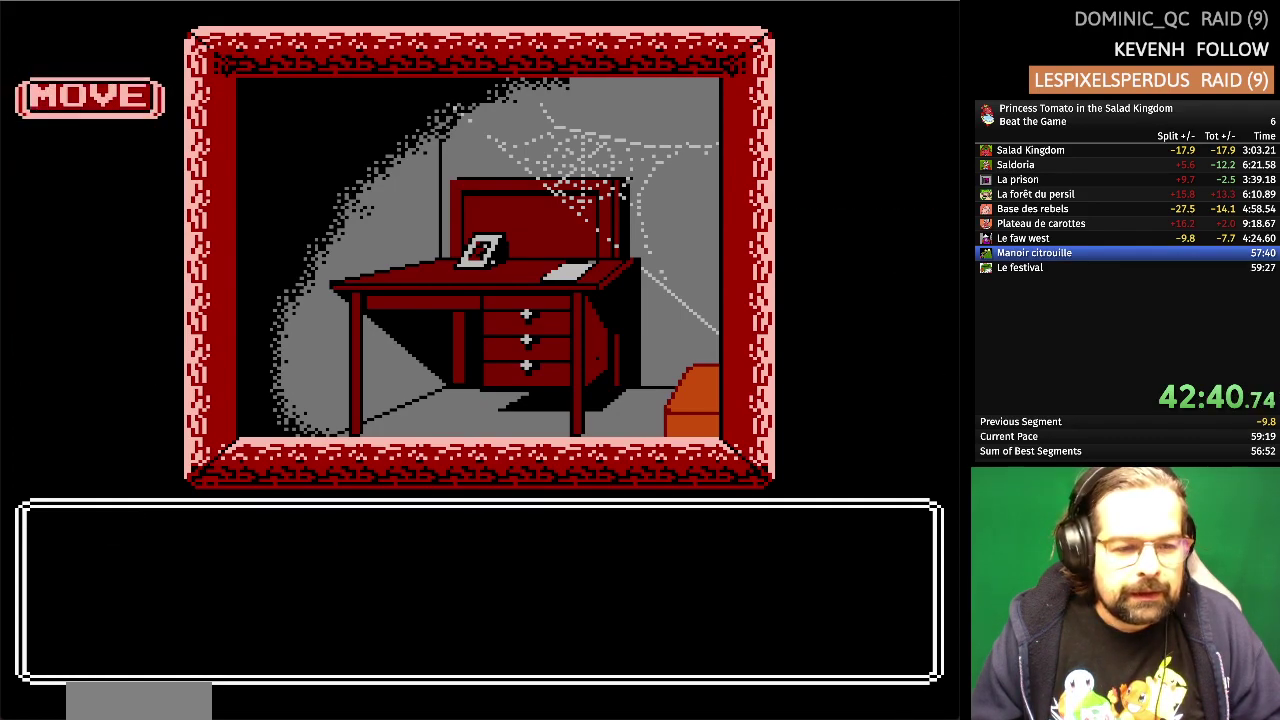
{"buttons": ["A"], "events": [[483, "A", "down"]]}
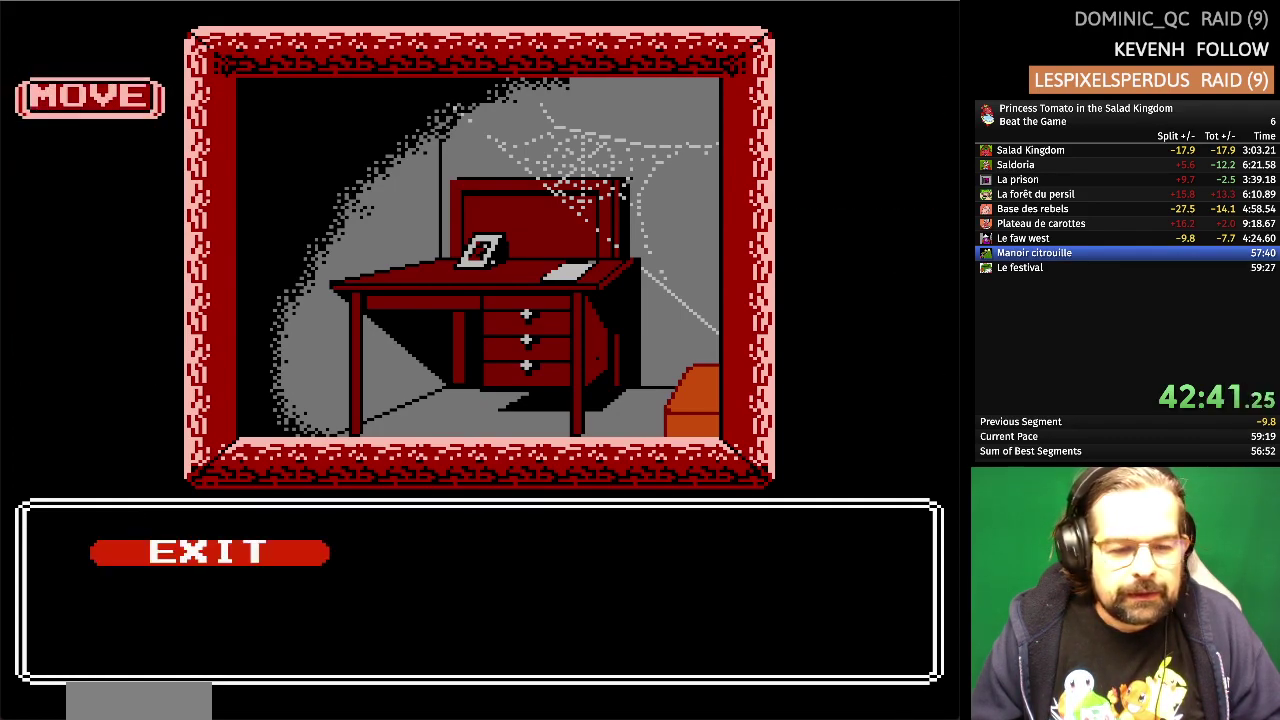
{"buttons": [], "events": [[100, "A", "up"]]}